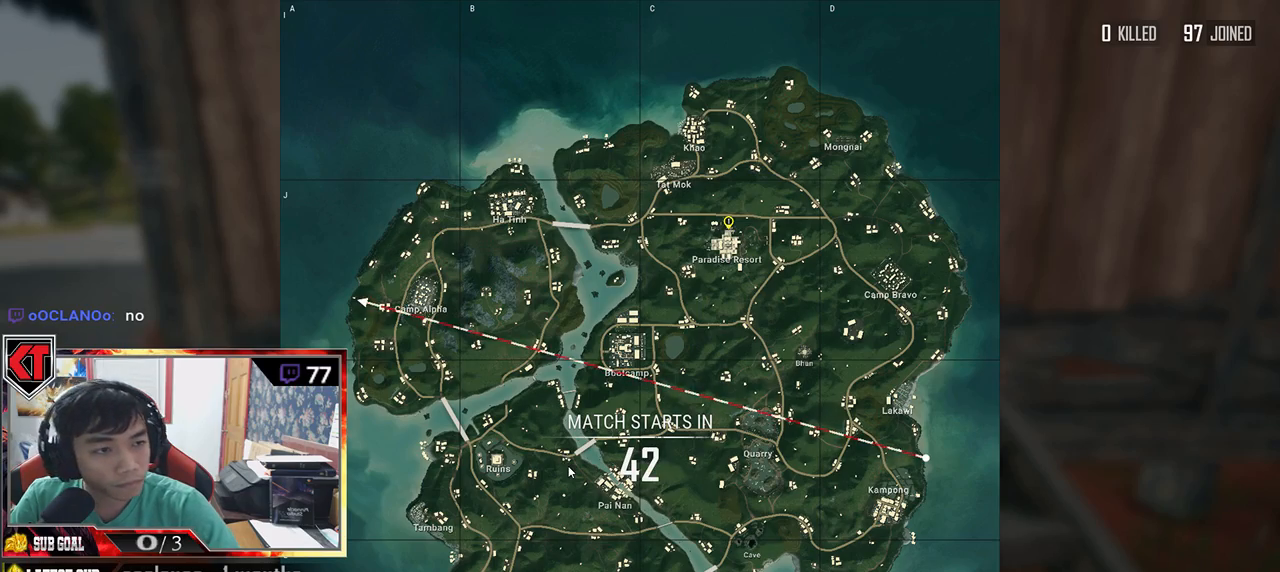
Gameplay with keyboard and mouse; each line is a JSON object with the keys and mouse buttons held at the frame after it. "events" lists presses ("down") and releases ("up") of "a", "c", "ctrl", "d", "e", "f", "q", "r", "s", "shift", "space", "tab", "v", "w", "x", "z", "mouse_left", "mouse_wheel", "mouse_right", "mouse_mb4" and "mouse_mb5" between this image and that frame as [ms after this image, input, new state], when the widget could be followed in between. "mouse_left", "mouse_wheel", "mouse_right", "mouse_mb4", "mouse_mb5" = the "left", "wheel", "right", "mb4", "mb5" buttons of the "mouse" list. No other keys are recorded. "wheel" means that the mouse wheel is clicked or scrolled. Mouse movement is not recorded.
{"keys": ["w"], "mouse": [], "events": [[200, "w", "down"]]}
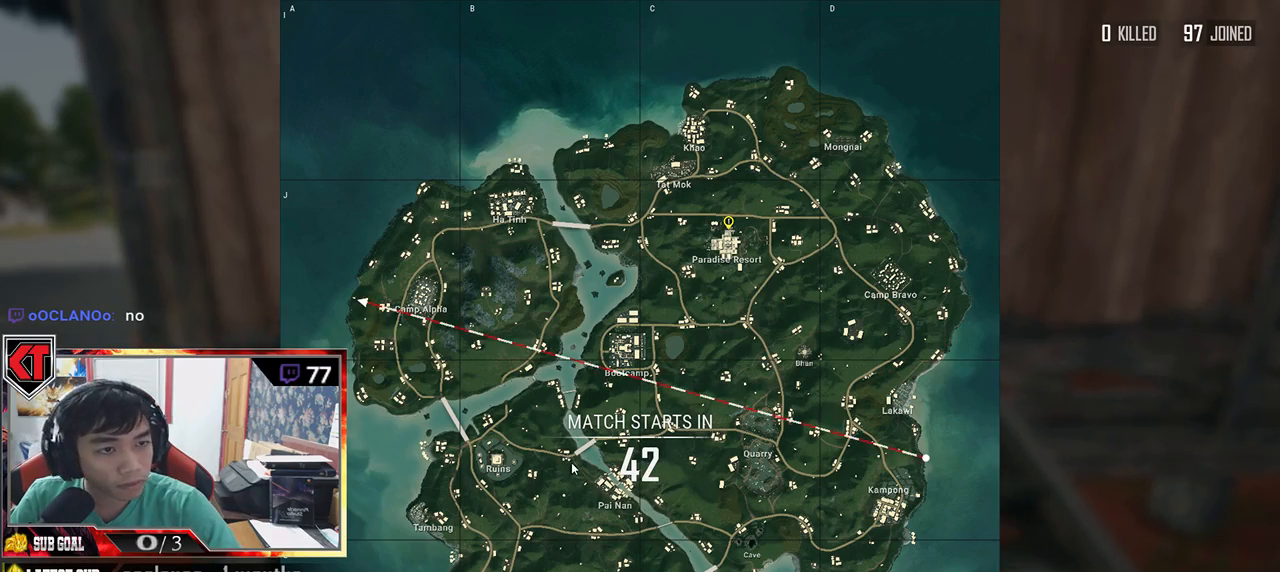
{"keys": [], "mouse": [], "events": [[133, "shift", "down"], [333, "shift", "up"], [383, "w", "up"]]}
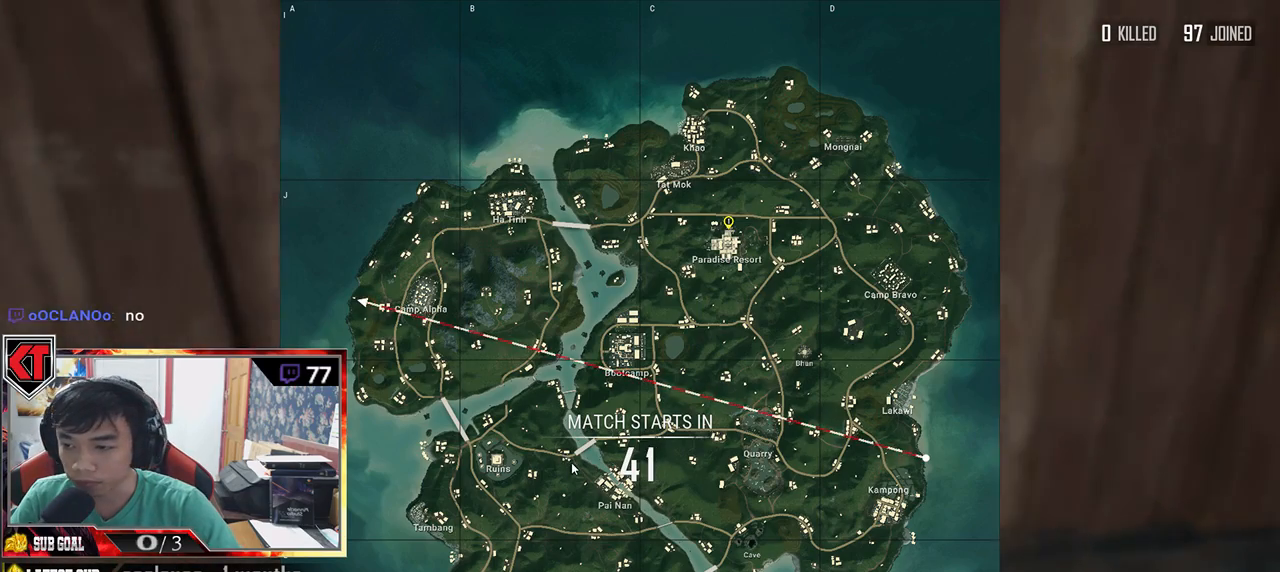
{"keys": ["tab"], "mouse": [], "events": [[100, "tab", "down"], [233, "tab", "up"], [416, "tab", "down"]]}
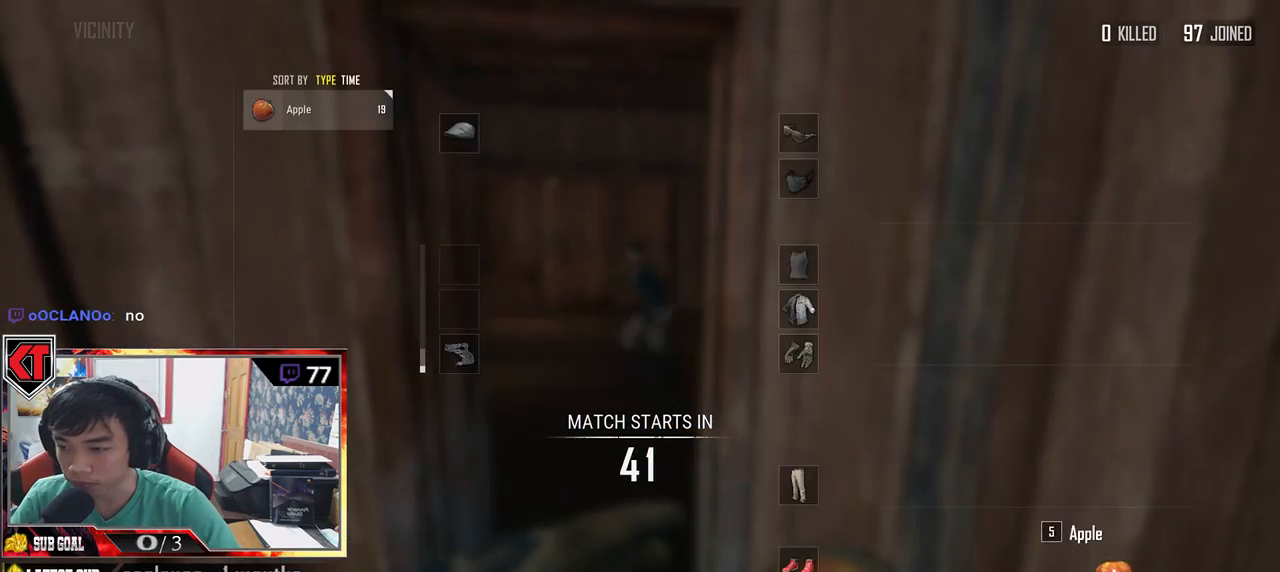
{"keys": ["s"], "mouse": [], "events": [[33, "tab", "up"], [383, "s", "down"]]}
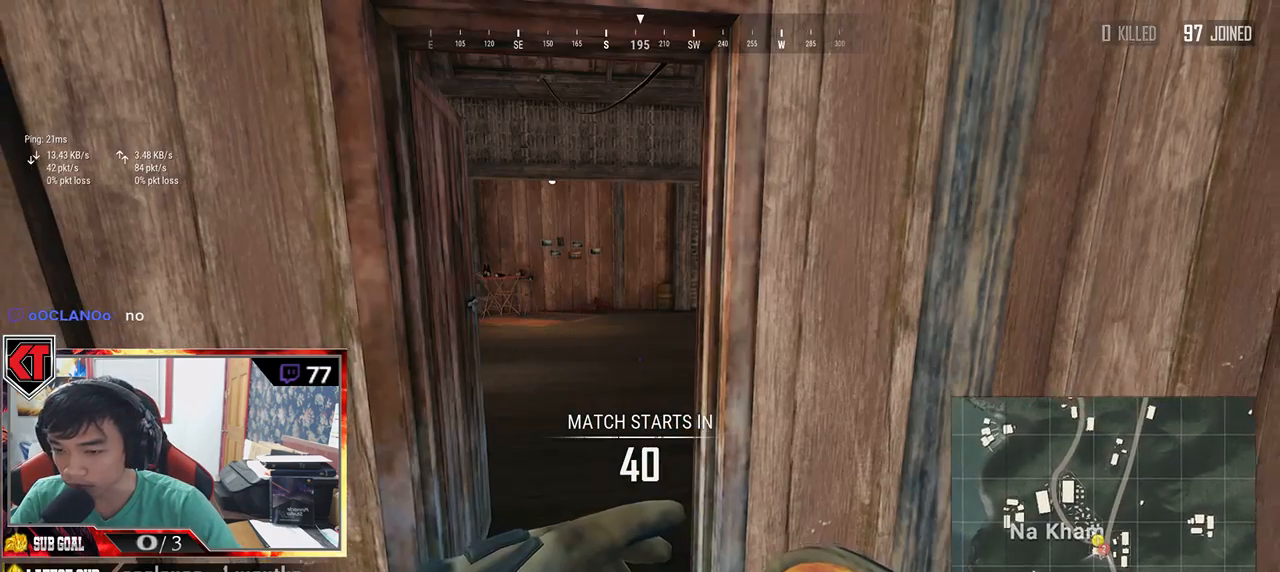
{"keys": ["s"], "mouse": [], "events": [[166, "tab", "down"], [266, "tab", "up"], [366, "tab", "down"], [450, "tab", "up"]]}